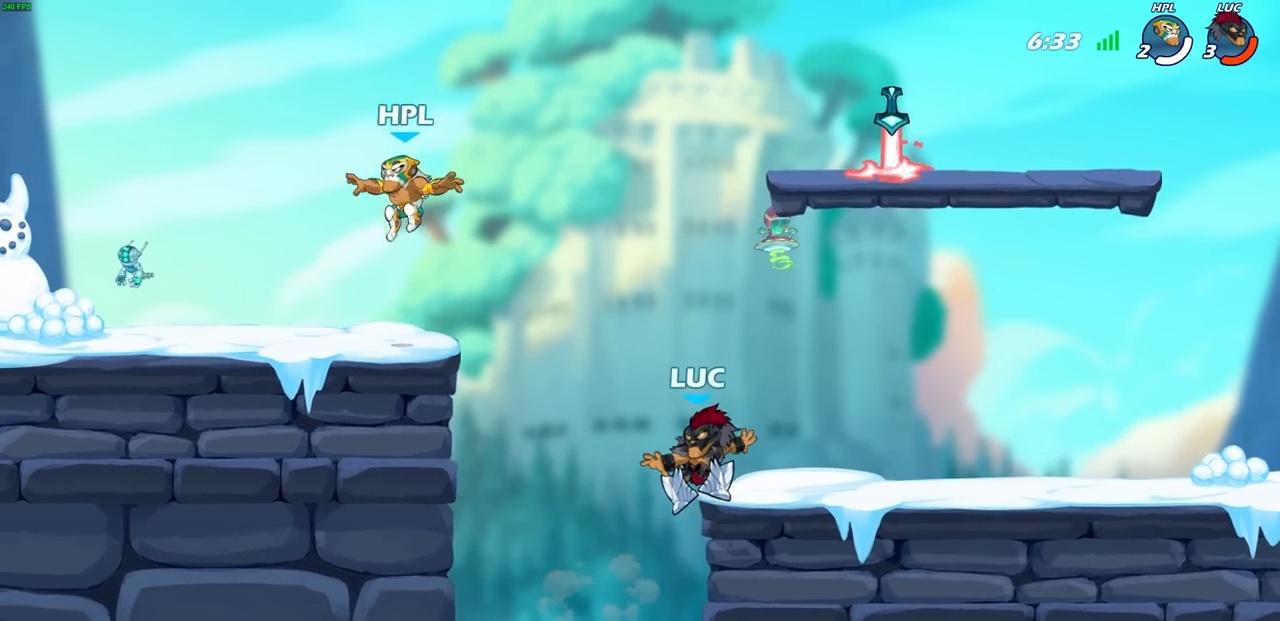
Gameplay with a controller (PlayStation layout); each line is a JSON object with the inputs held at the frame after it. "events" lists button and stick changes between this image and that frame as [ms after this image, input, new state], when the widget could be followed in between. Not read: R1 right_stick.
{"buttons": [], "left_stick": "right", "events": [[83, "left_stick", "center"], [200, "CROSS", "down"], [317, "left_stick", "up-right"], [367, "CROSS", "up"], [367, "left_stick", "right"]]}
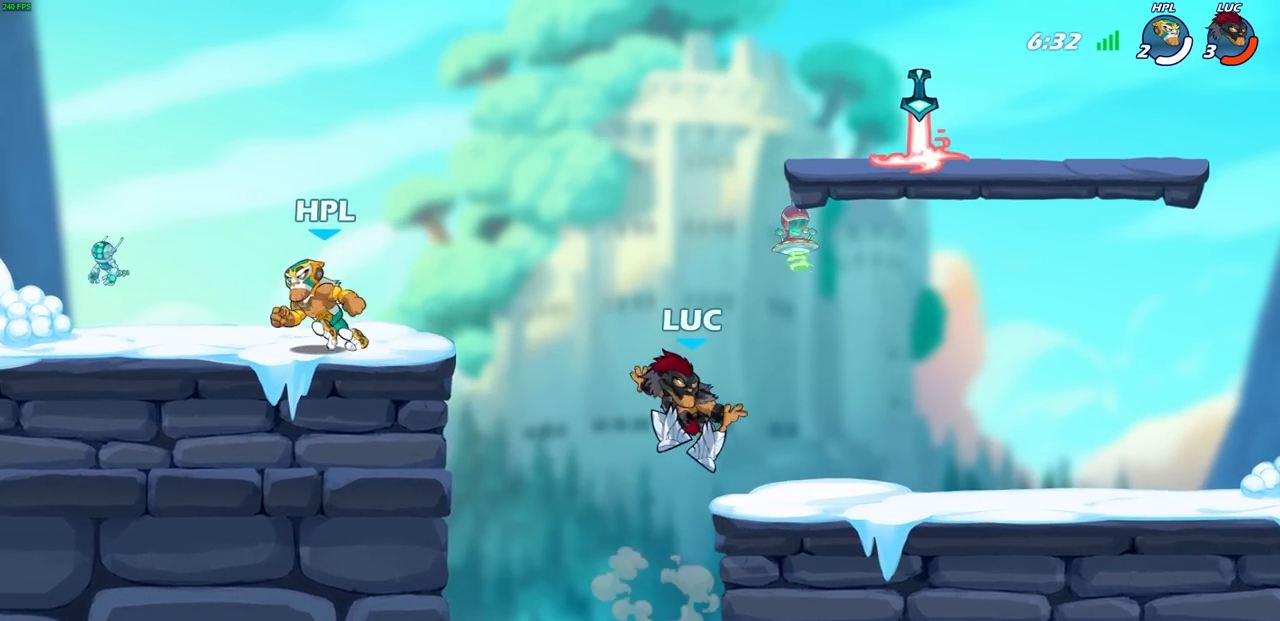
{"buttons": [], "left_stick": "center", "events": [[117, "left_stick", "down"], [200, "left_stick", "left"], [250, "left_stick", "up"], [317, "left_stick", "right"], [367, "left_stick", "left"], [417, "left_stick", "up-right"], [500, "left_stick", "center"]]}
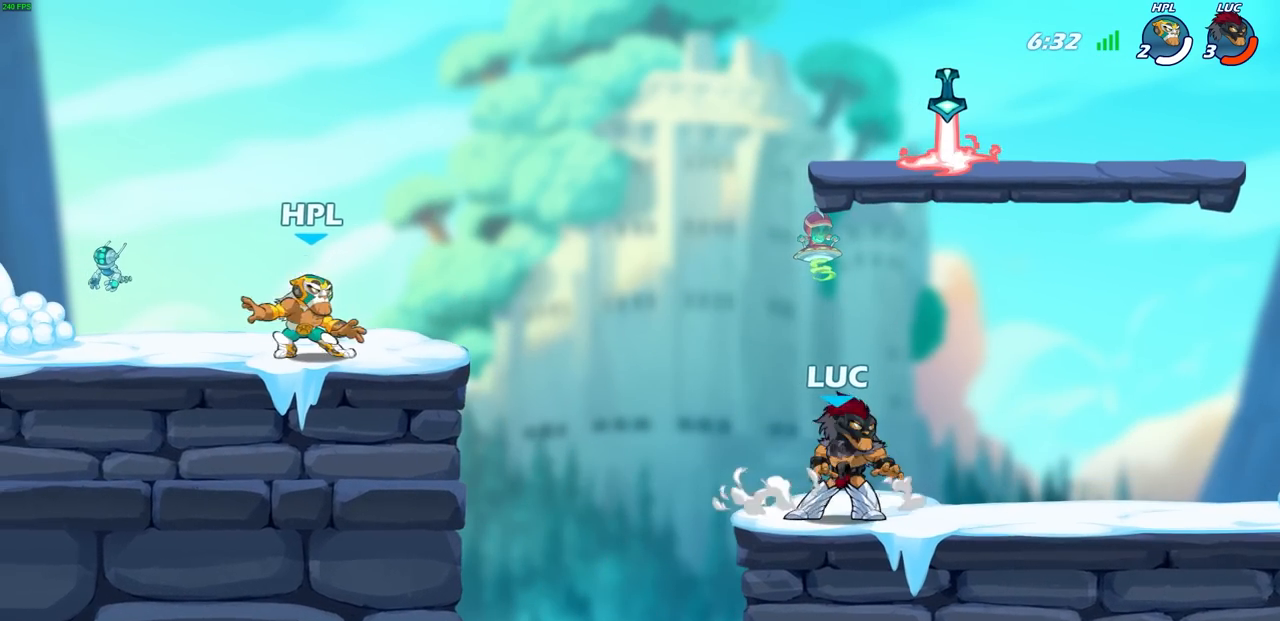
{"buttons": [], "left_stick": "right", "events": [[17, "left_stick", "up-left"], [67, "left_stick", "right"], [150, "left_stick", "up-left"], [200, "left_stick", "up-right"], [333, "left_stick", "right"], [400, "left_stick", "up"], [467, "left_stick", "right"]]}
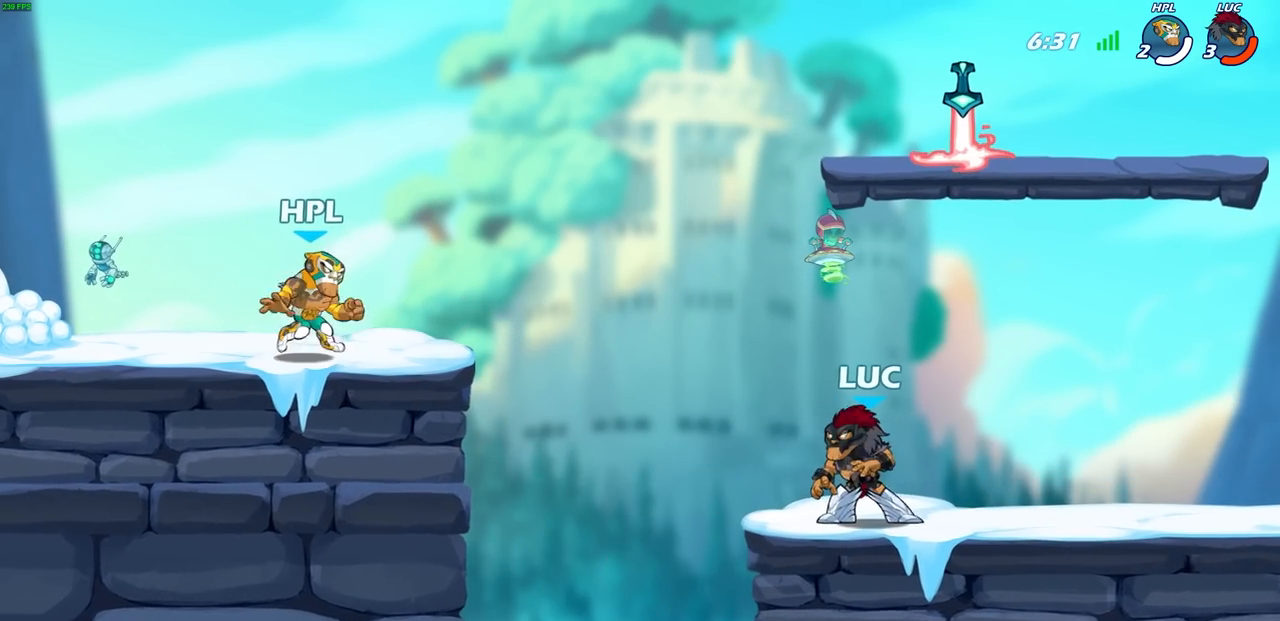
{"buttons": [], "left_stick": "right", "events": [[33, "left_stick", "up-left"], [100, "left_stick", "right"], [167, "left_stick", "up-left"], [217, "left_stick", "right"], [300, "left_stick", "up-left"], [350, "left_stick", "right"], [433, "left_stick", "left"], [500, "left_stick", "right"]]}
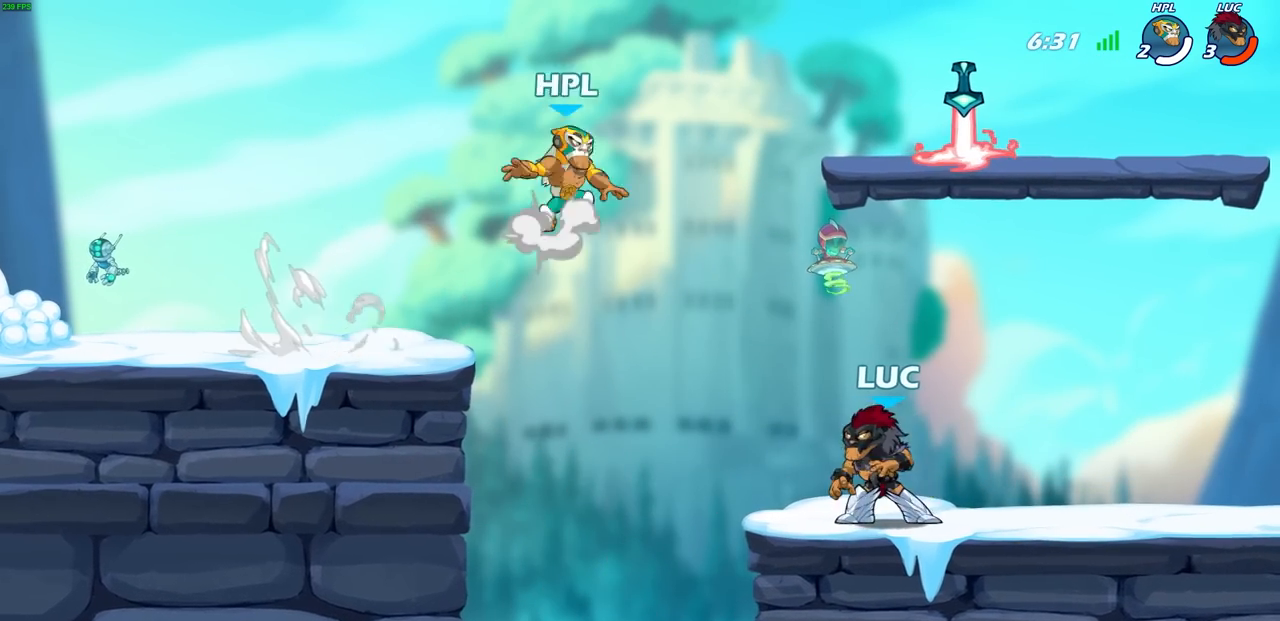
{"buttons": ["CROSS"], "left_stick": "up-left", "events": [[383, "left_stick", "left"], [483, "CROSS", "down"], [500, "left_stick", "up-left"]]}
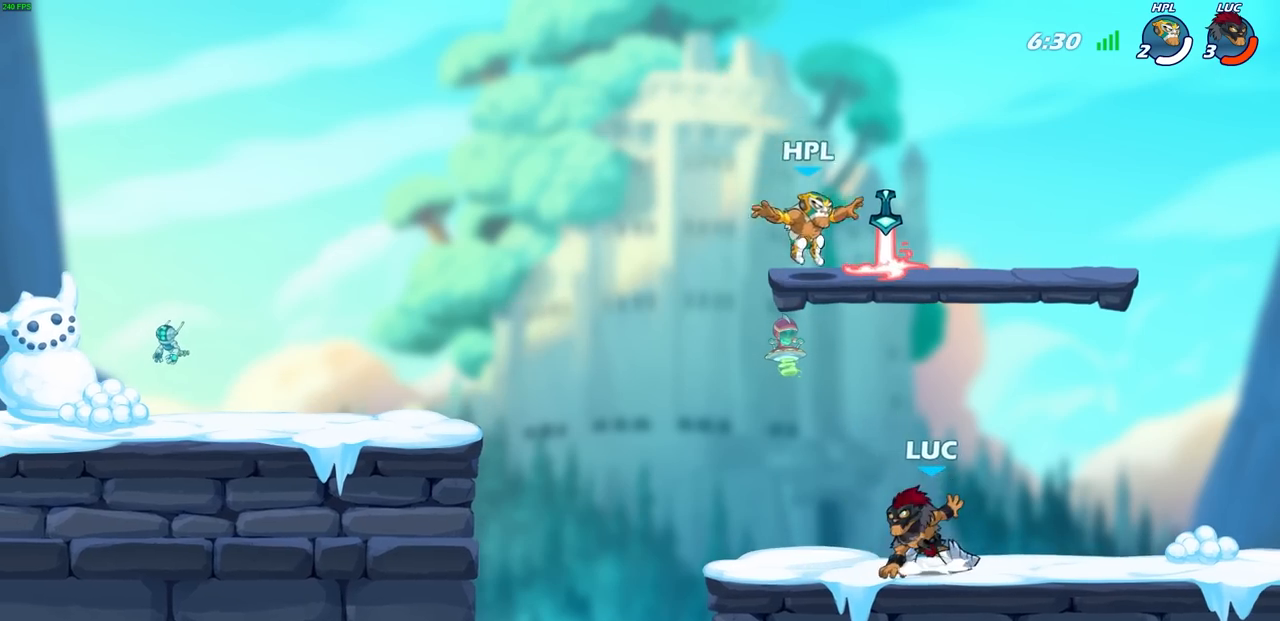
{"buttons": [], "left_stick": "up", "events": [[17, "CIRCLE", "down"], [33, "CROSS", "up"], [117, "CIRCLE", "up"], [183, "left_stick", "up"], [300, "left_stick", "center"], [483, "left_stick", "up"]]}
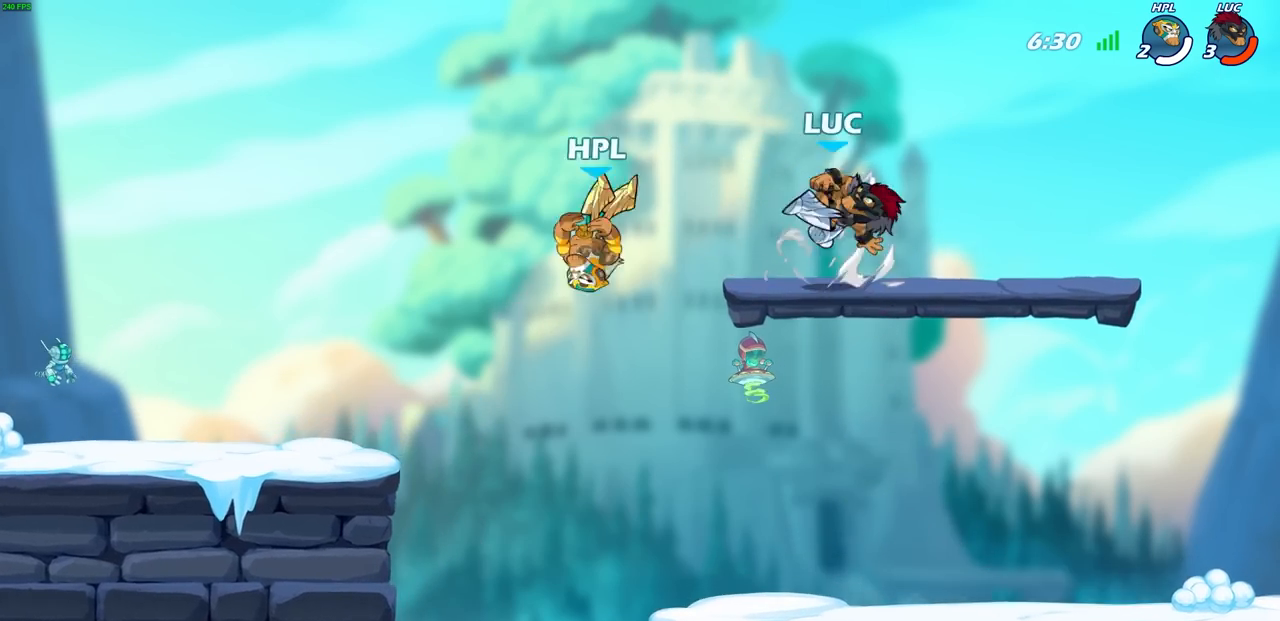
{"buttons": [], "left_stick": "down-left", "events": [[50, "left_stick", "up-right"], [200, "left_stick", "right"], [483, "left_stick", "down-left"]]}
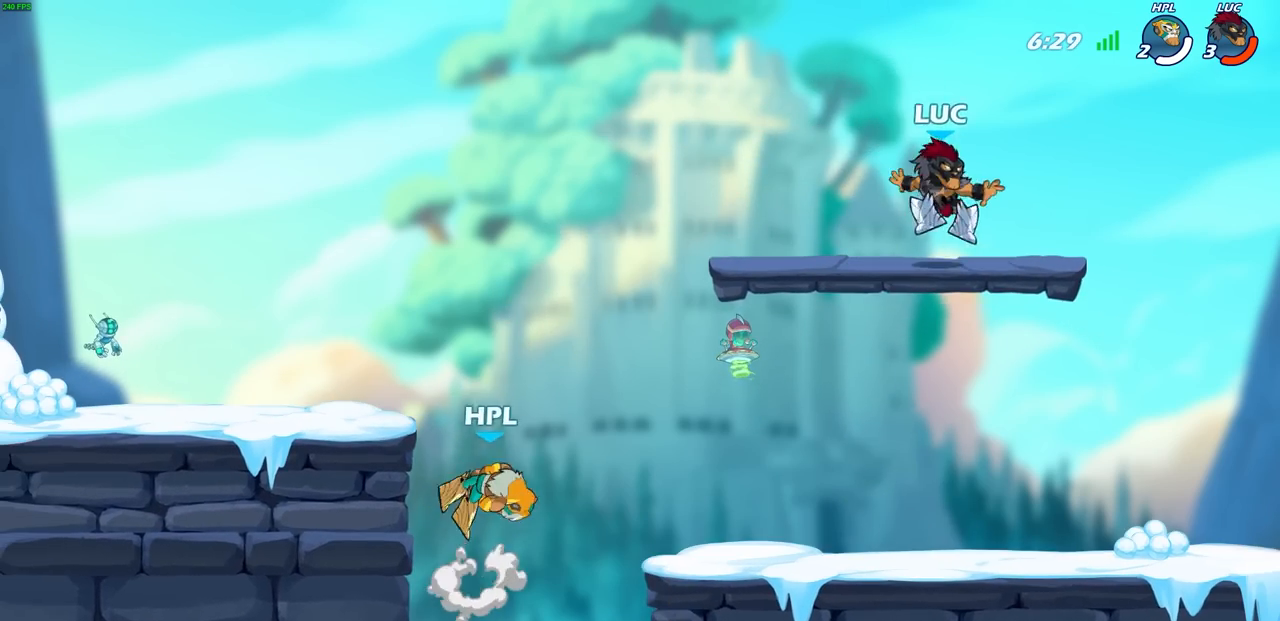
{"buttons": [], "left_stick": "down-left", "events": [[17, "left_stick", "left"], [67, "left_stick", "up"], [150, "left_stick", "up-right"], [317, "left_stick", "left"], [383, "left_stick", "down-left"]]}
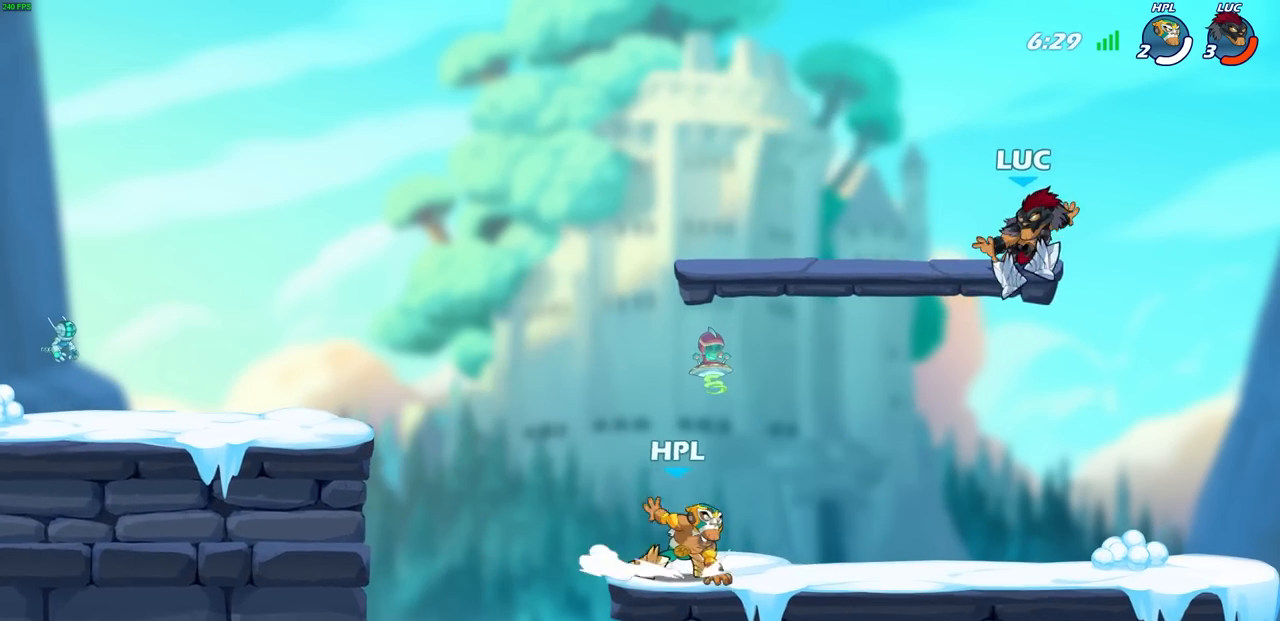
{"buttons": [], "left_stick": "left", "events": [[100, "left_stick", "left"], [167, "SQUARE", "down"], [250, "SQUARE", "up"]]}
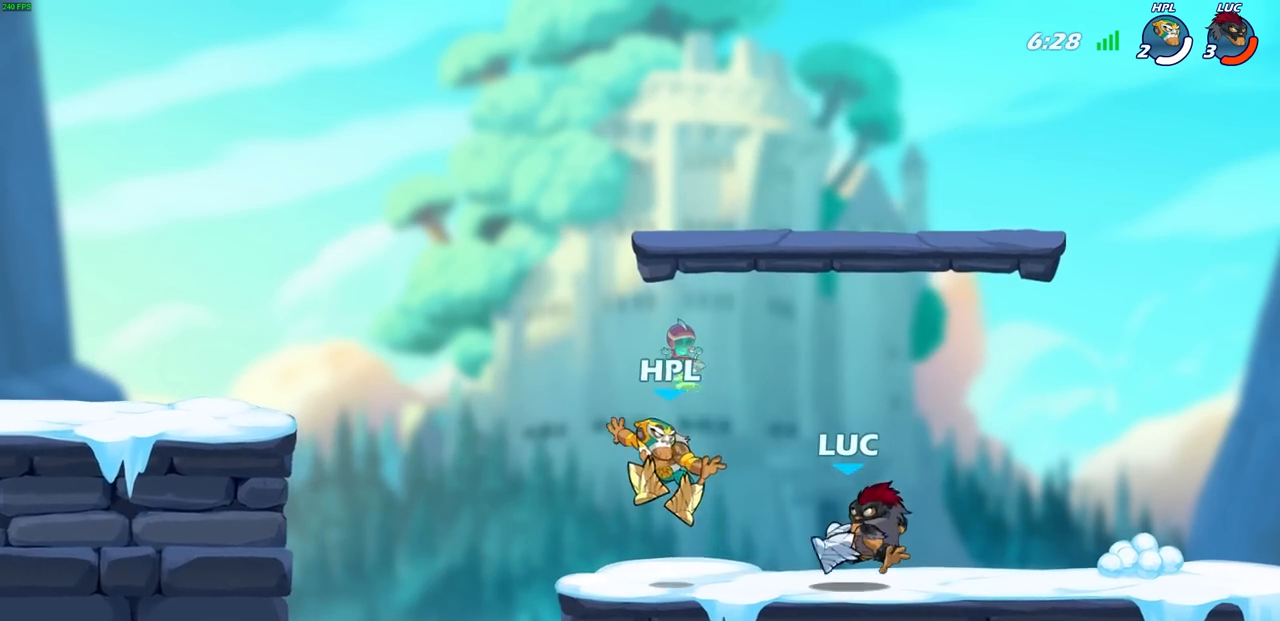
{"buttons": ["R2"], "left_stick": "center", "events": [[333, "left_stick", "up-right"], [450, "left_stick", "center"], [467, "R2", "down"]]}
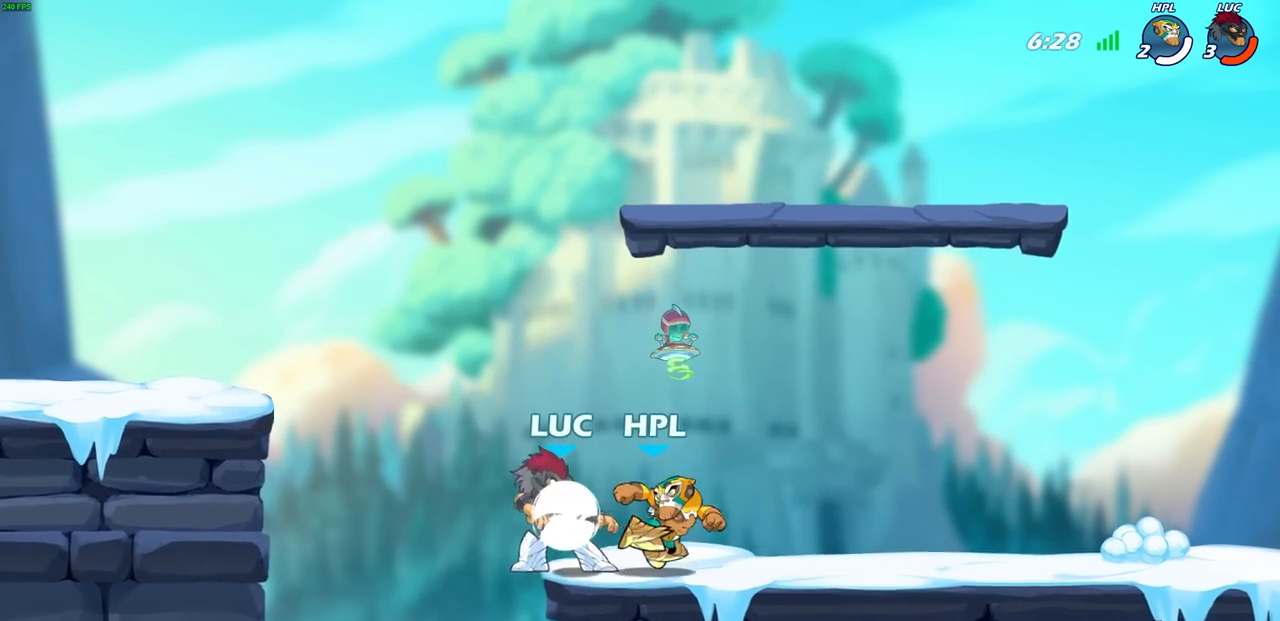
{"buttons": [], "left_stick": "center", "events": [[317, "R2", "up"], [333, "left_stick", "left"], [400, "SQUARE", "down"], [417, "left_stick", "center"], [483, "SQUARE", "up"]]}
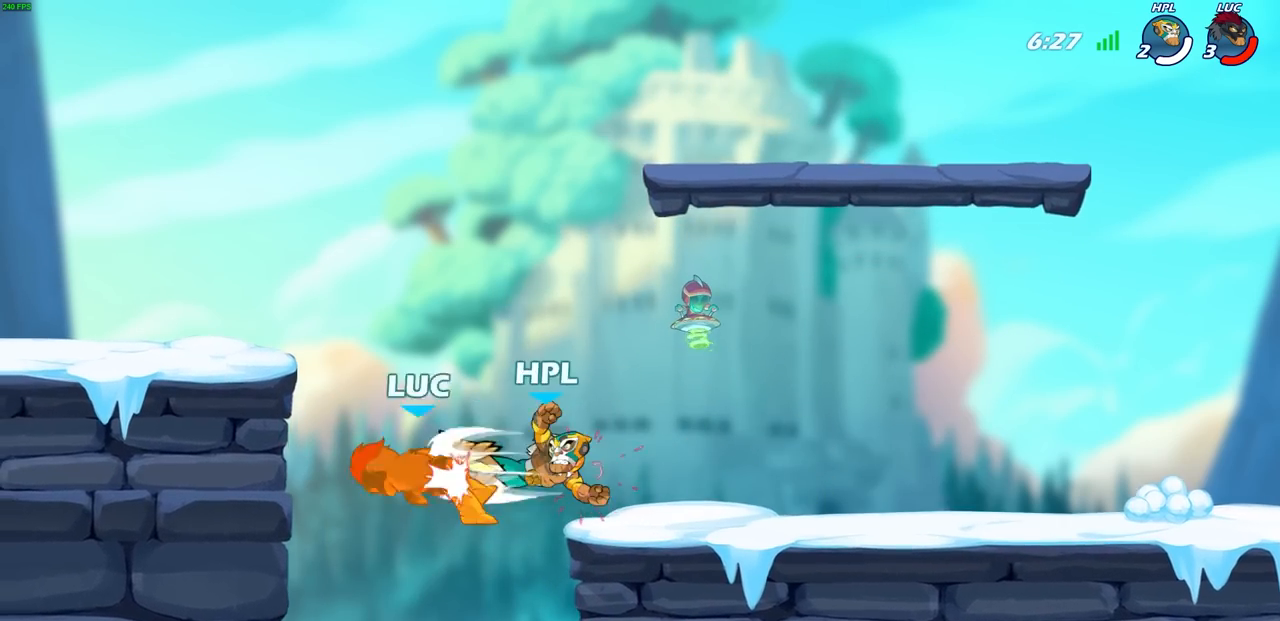
{"buttons": ["CROSS"], "left_stick": "up-right", "events": [[300, "left_stick", "up-left"], [467, "left_stick", "up-right"], [500, "CROSS", "down"]]}
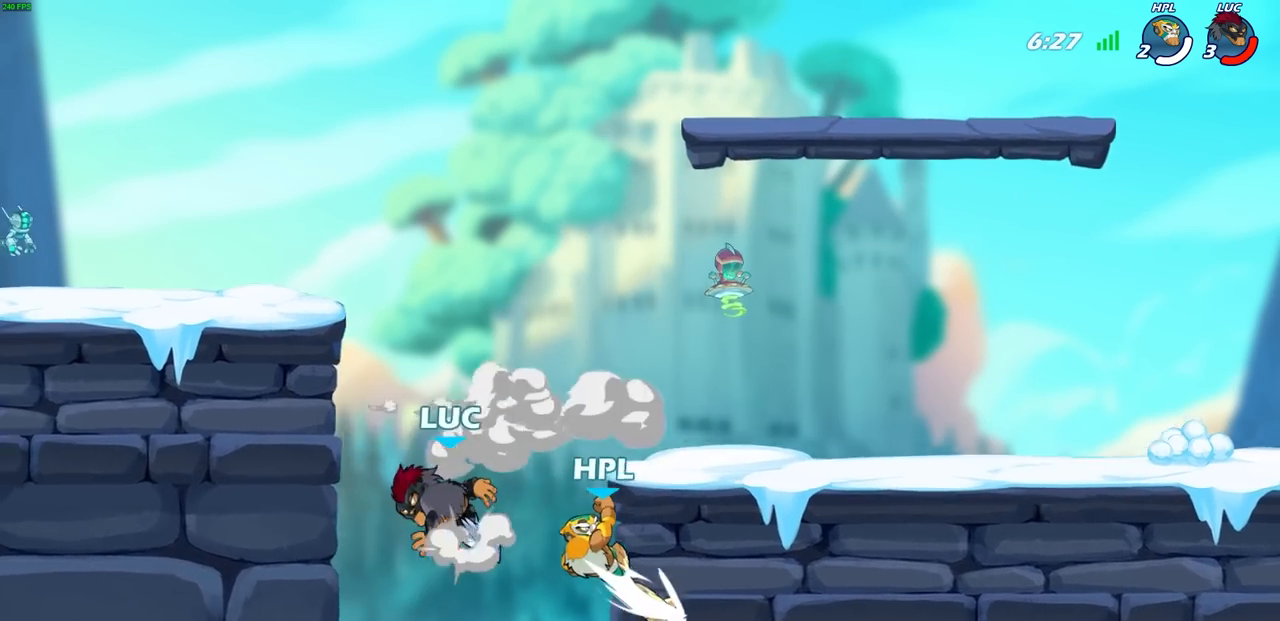
{"buttons": [], "left_stick": "down-right", "events": [[150, "CROSS", "up"], [300, "left_stick", "down-left"], [500, "left_stick", "down-right"]]}
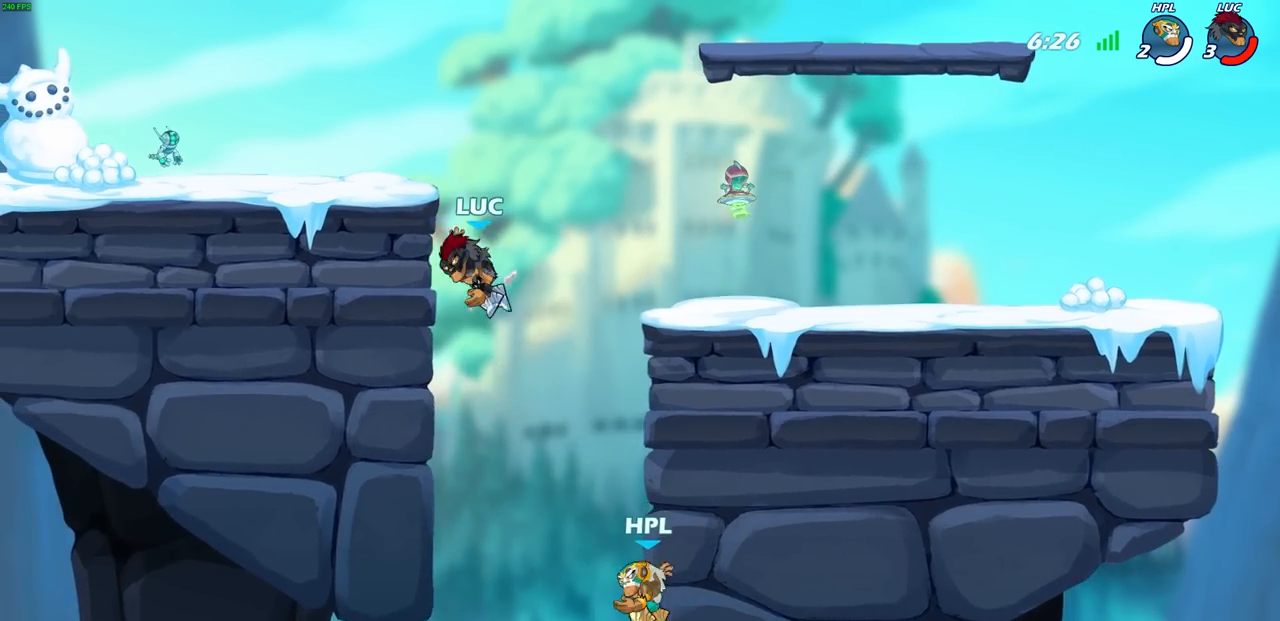
{"buttons": [], "left_stick": "center", "events": [[67, "CIRCLE", "down"], [350, "CIRCLE", "up"], [417, "left_stick", "center"]]}
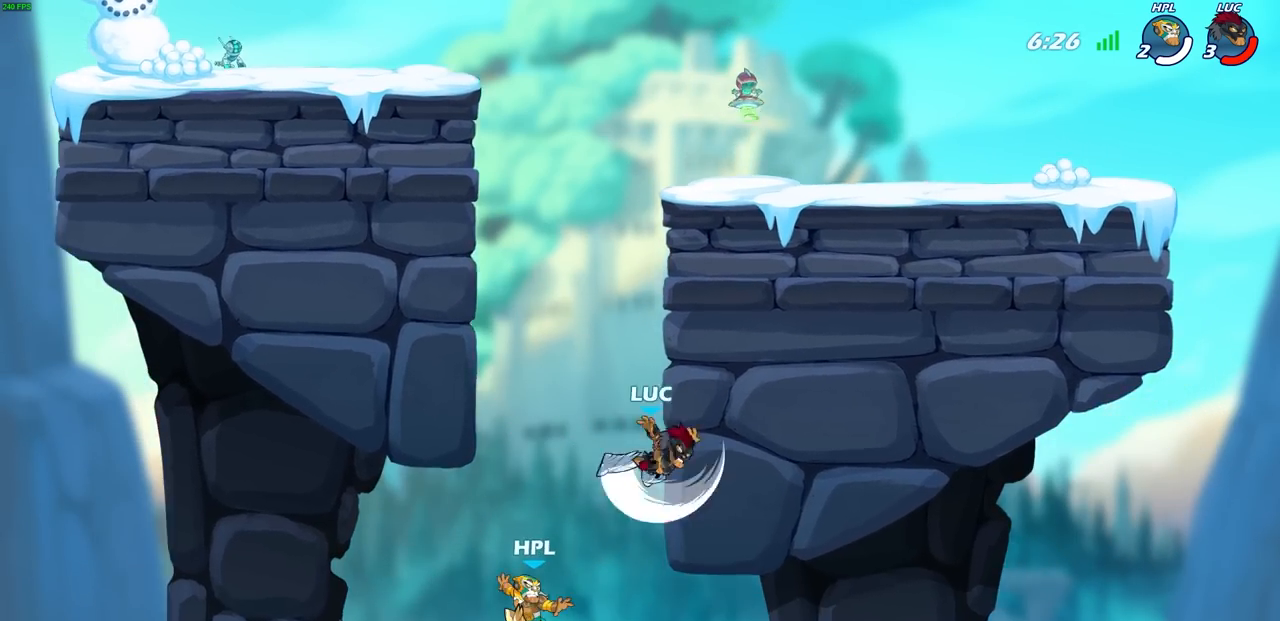
{"buttons": [], "left_stick": "right", "events": [[200, "left_stick", "right"]]}
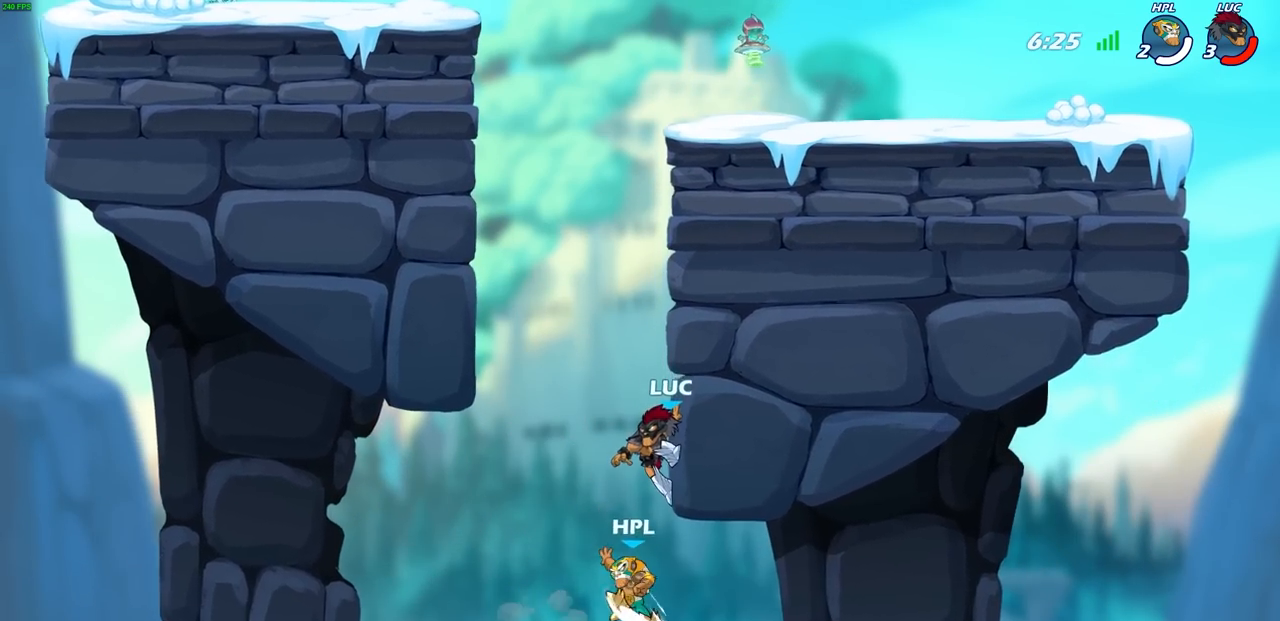
{"buttons": [], "left_stick": "left", "events": [[33, "left_stick", "up-right"], [217, "CROSS", "down"], [233, "left_stick", "up-left"], [300, "left_stick", "left"], [367, "CROSS", "up"]]}
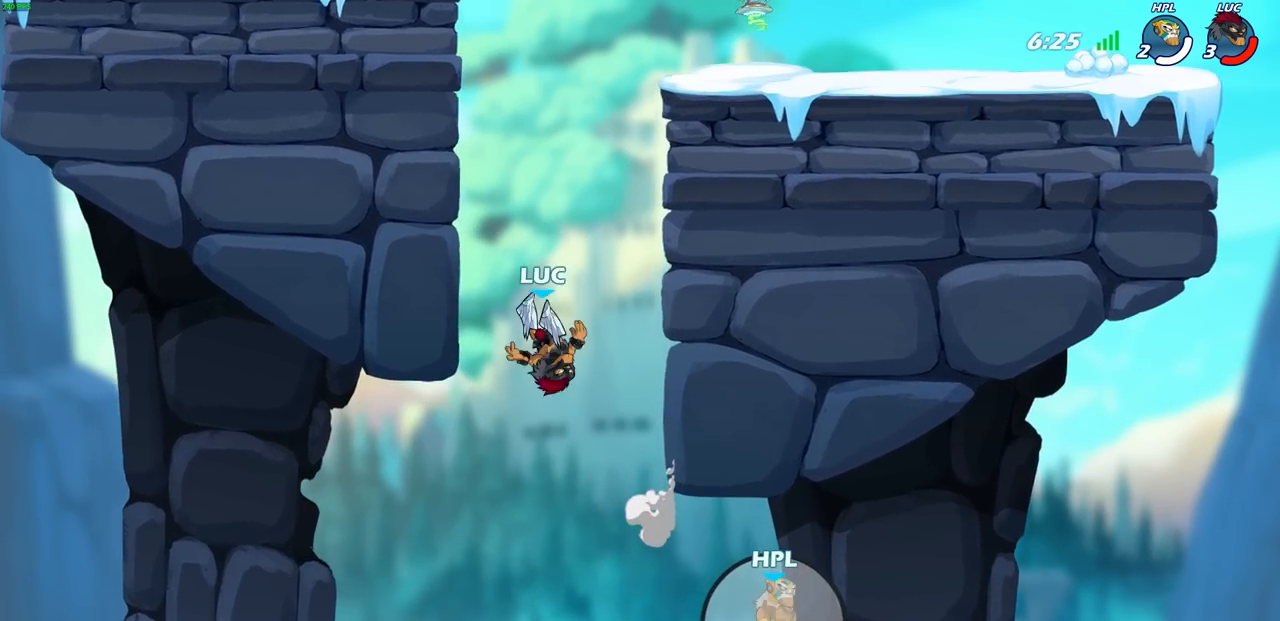
{"buttons": ["SQUARE"], "left_stick": "down", "events": [[267, "left_stick", "up"], [317, "left_stick", "right"], [367, "left_stick", "down"], [450, "SQUARE", "down"]]}
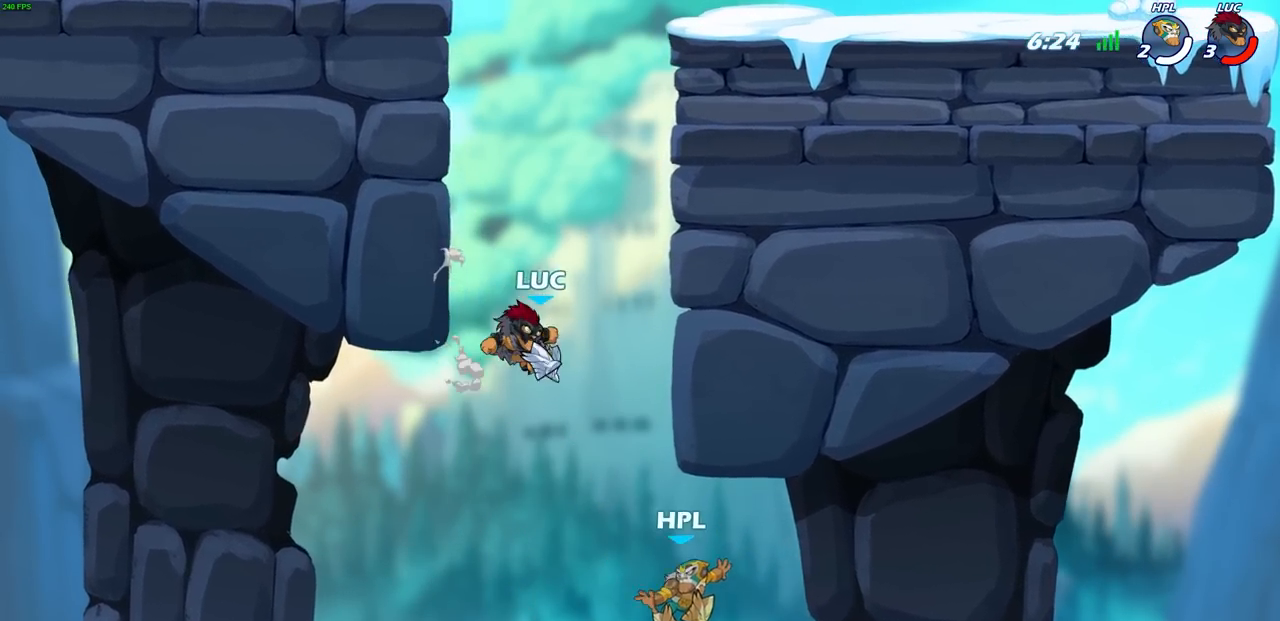
{"buttons": [], "left_stick": "center", "events": [[33, "SQUARE", "up"], [50, "left_stick", "center"]]}
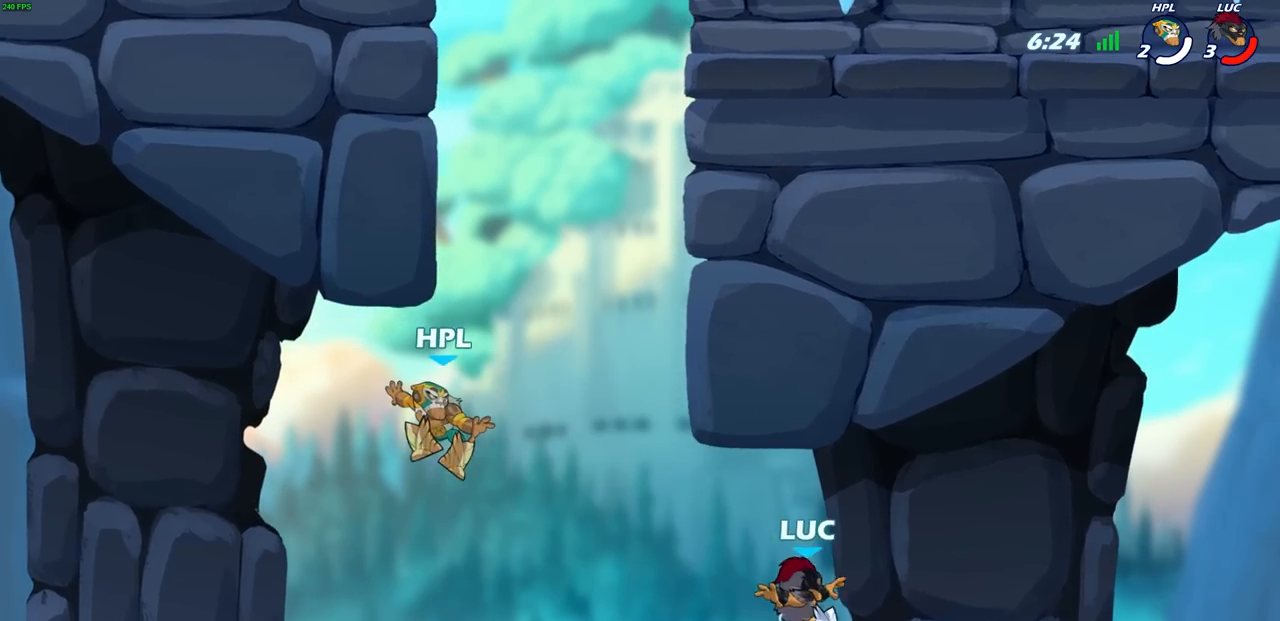
{"buttons": [], "left_stick": "left", "events": [[33, "left_stick", "left"], [333, "CROSS", "down"], [467, "CROSS", "up"]]}
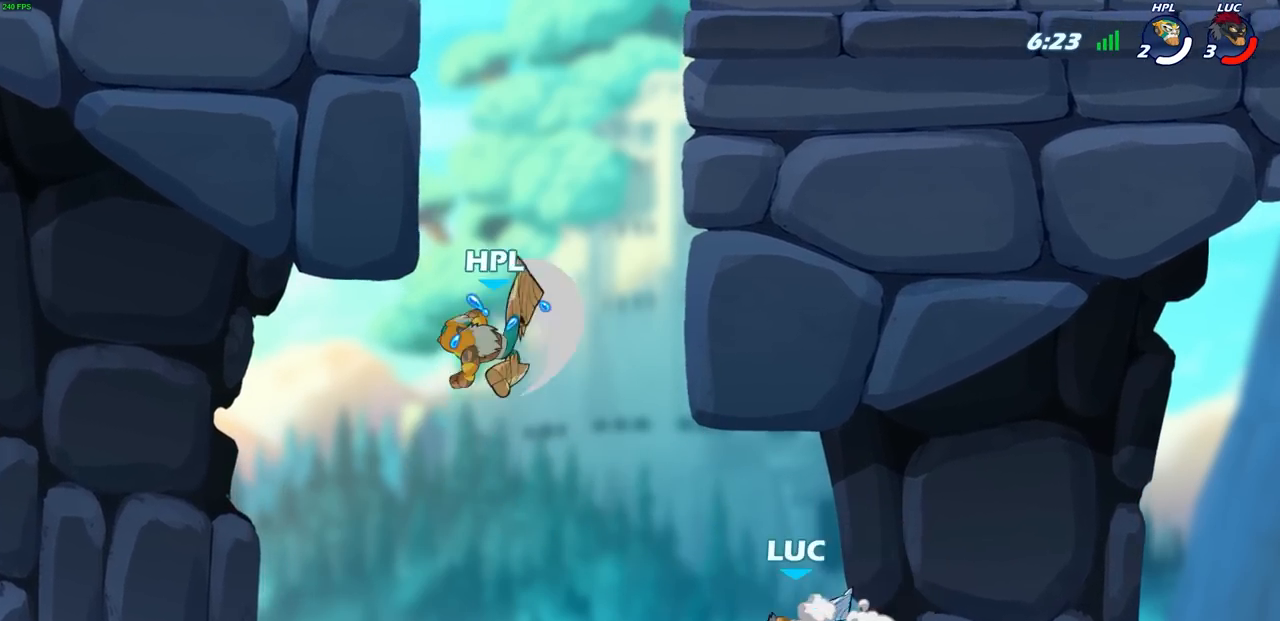
{"buttons": ["L3"], "left_stick": "left", "events": [[167, "CROSS", "down"], [250, "left_stick", "up-right"], [317, "CIRCLE", "down"], [333, "CROSS", "up"], [383, "left_stick", "left"], [400, "CIRCLE", "up"], [433, "L3", "down"]]}
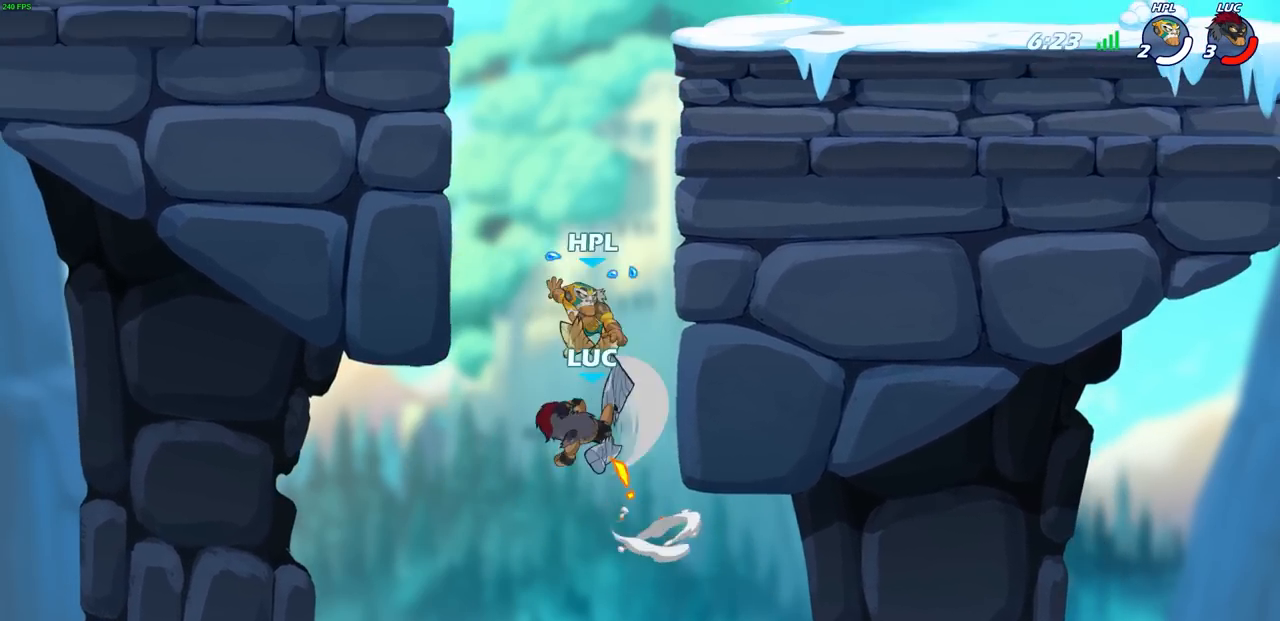
{"buttons": [], "left_stick": "up", "events": [[17, "L3", "up"], [83, "left_stick", "center"], [300, "left_stick", "up"]]}
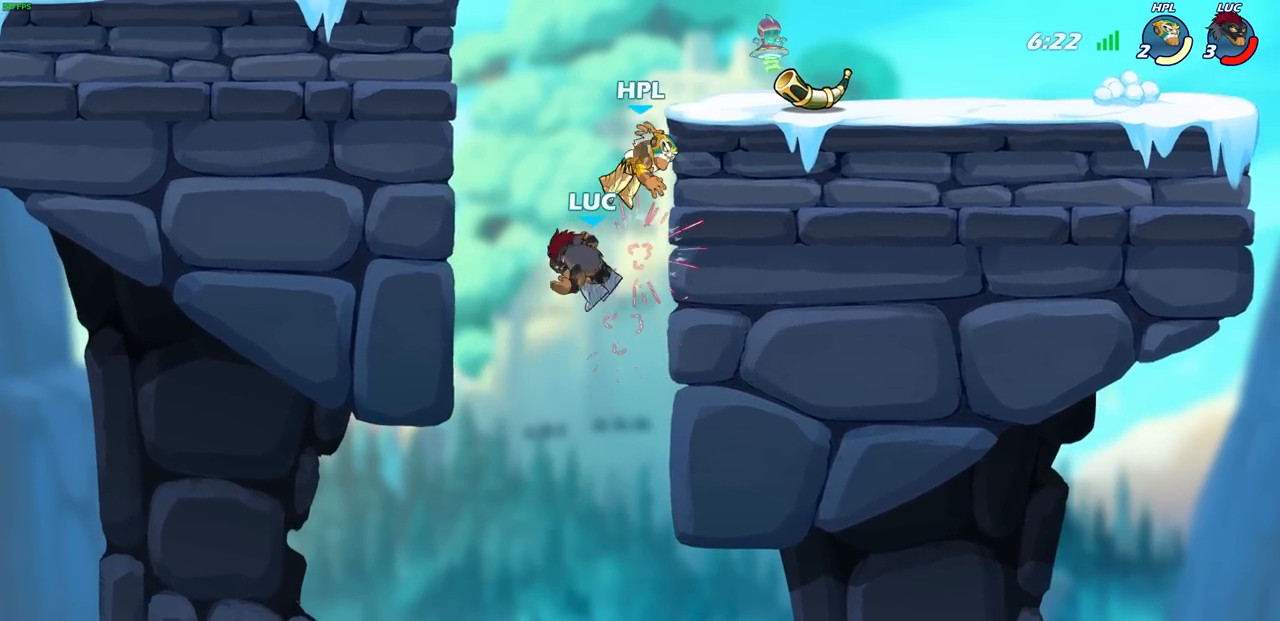
{"buttons": [], "left_stick": "right", "events": [[83, "R2", "down"], [167, "SQUARE", "down"], [250, "R2", "up"], [250, "SQUARE", "up"], [333, "left_stick", "right"]]}
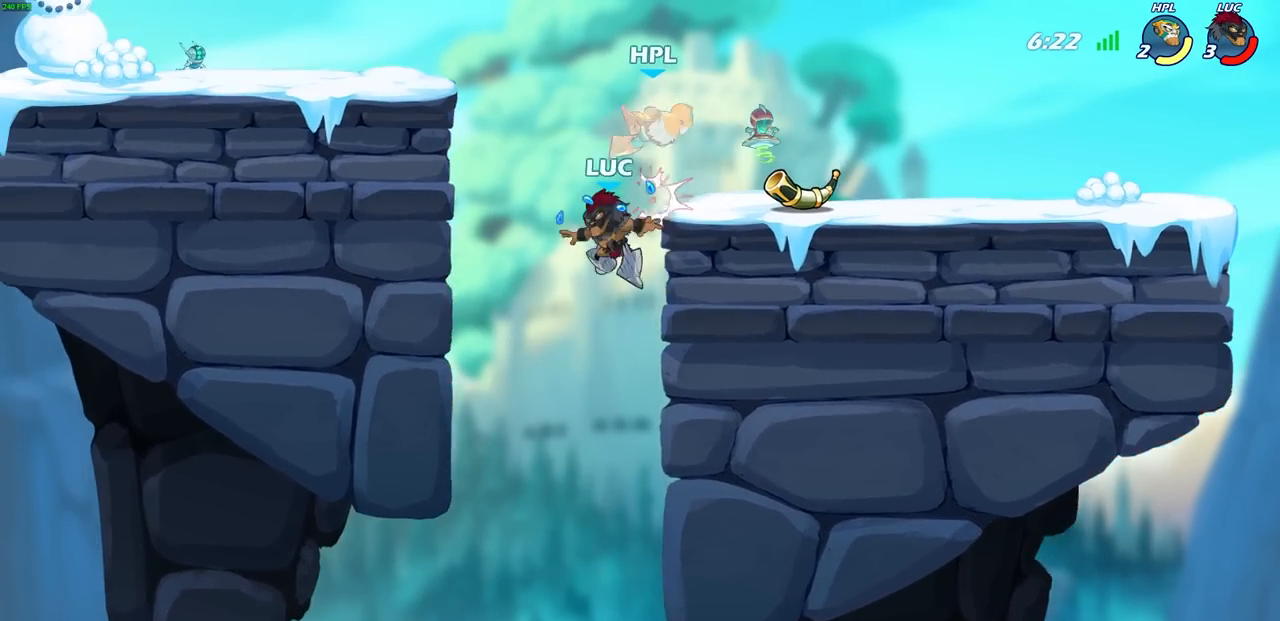
{"buttons": [], "left_stick": "up-right", "events": [[233, "left_stick", "up-right"], [250, "CROSS", "down"], [283, "CIRCLE", "down"], [317, "CROSS", "up"], [400, "CIRCLE", "up"]]}
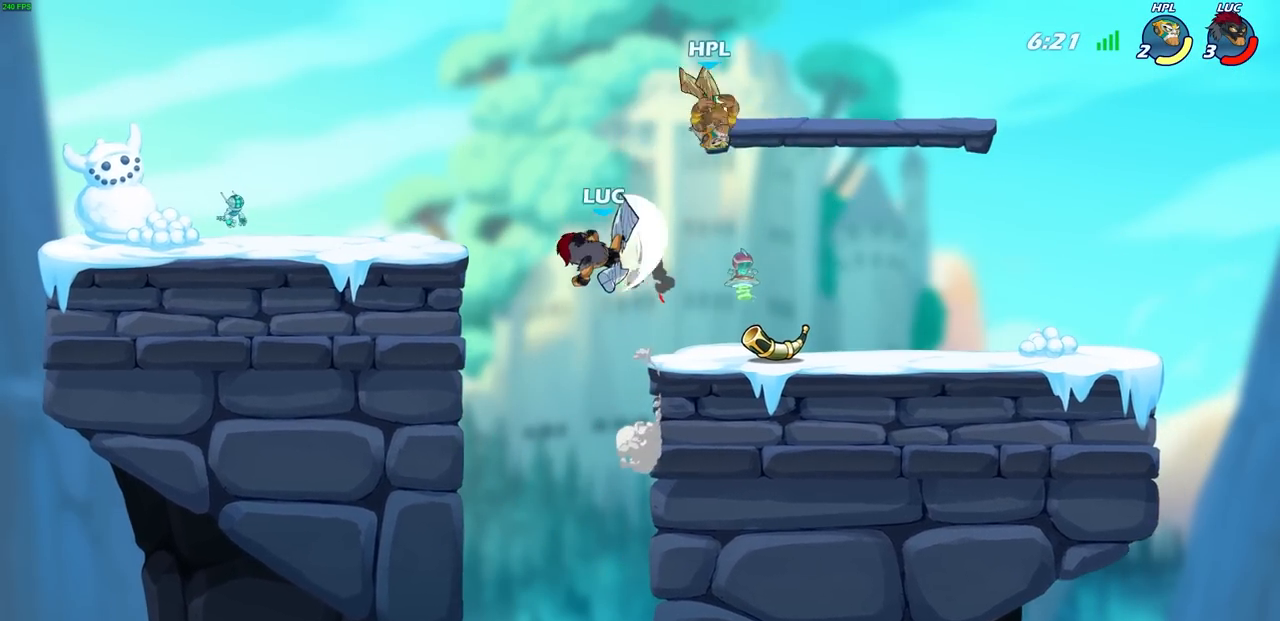
{"buttons": [], "left_stick": "left", "events": [[133, "left_stick", "left"]]}
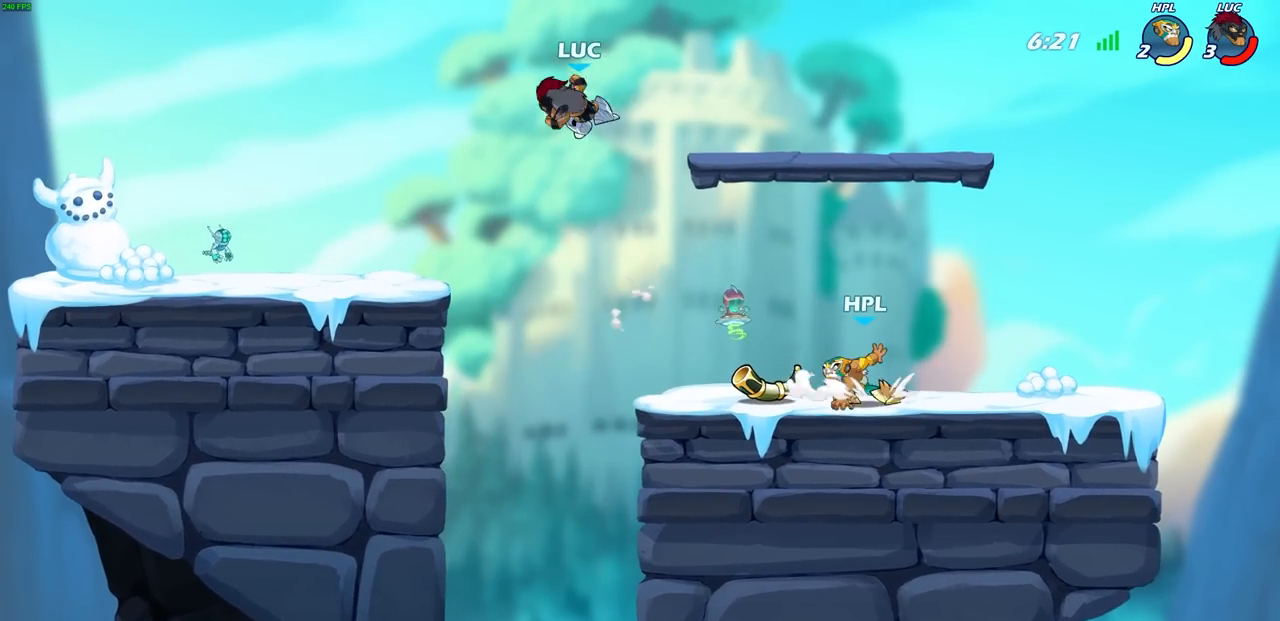
{"buttons": [], "left_stick": "left", "events": []}
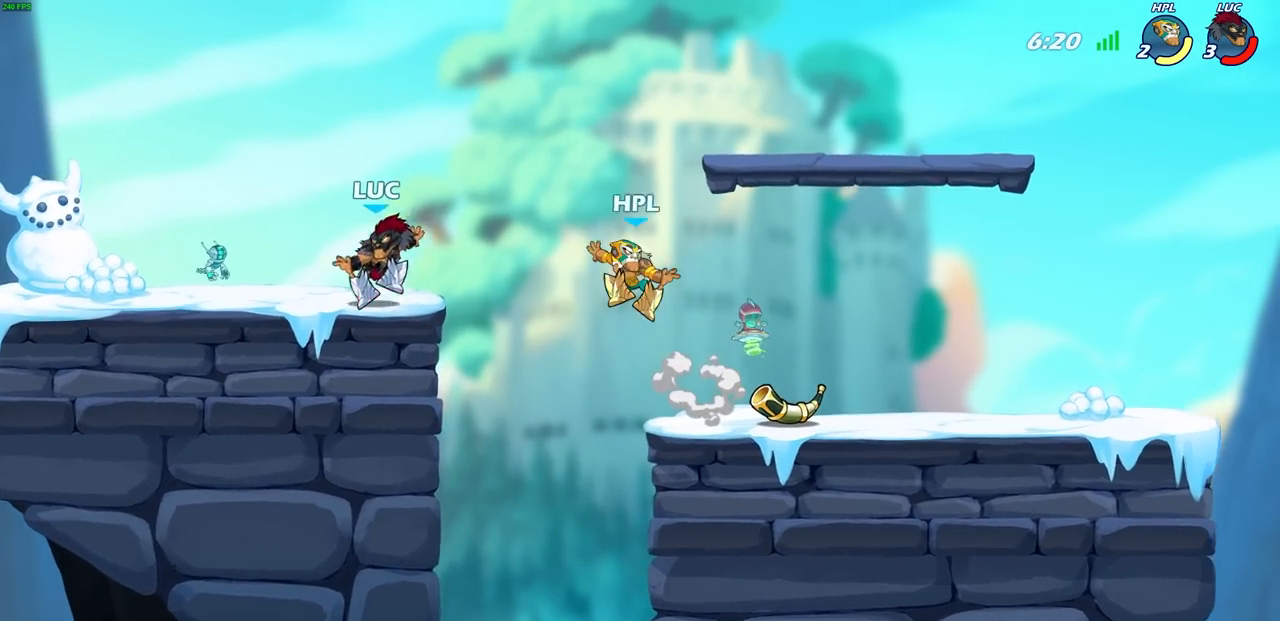
{"buttons": [], "left_stick": "right", "events": [[100, "left_stick", "up"], [150, "left_stick", "right"], [167, "CIRCLE", "down"], [250, "CIRCLE", "up"]]}
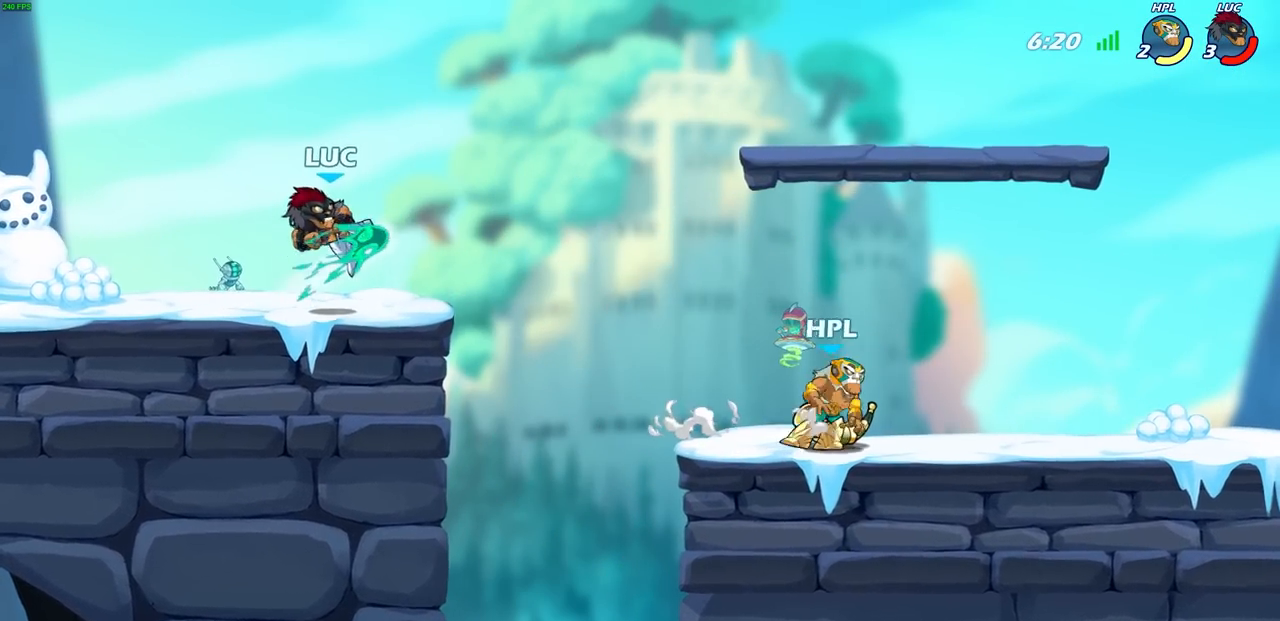
{"buttons": [], "left_stick": "down-left", "events": [[250, "left_stick", "center"], [350, "left_stick", "left"], [467, "left_stick", "down-left"]]}
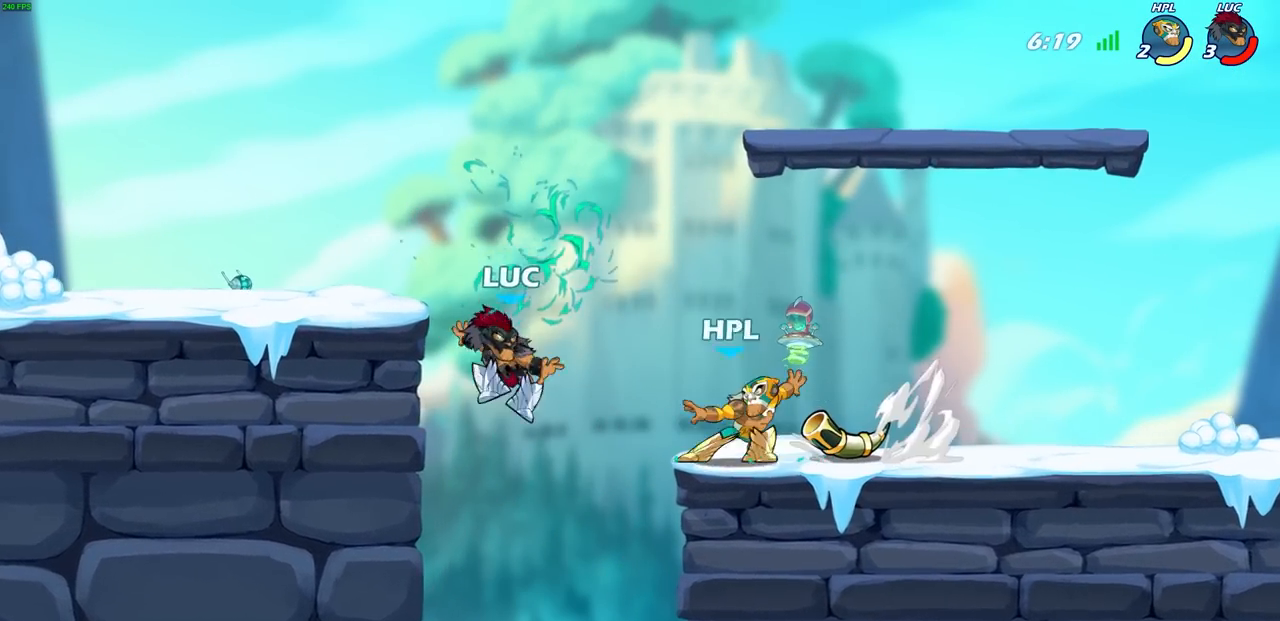
{"buttons": [], "left_stick": "center", "events": [[250, "left_stick", "down-right"], [317, "R2", "down"], [333, "left_stick", "center"], [350, "CIRCLE", "down"], [417, "CIRCLE", "up"], [433, "R2", "up"]]}
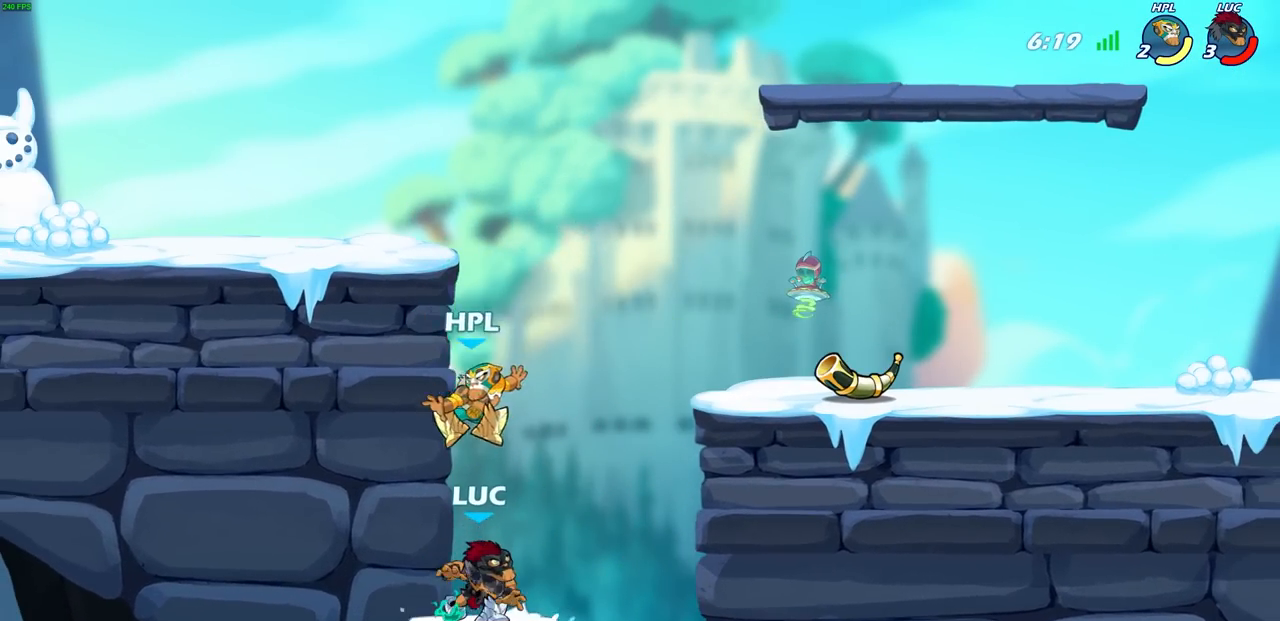
{"buttons": [], "left_stick": "up-left", "events": [[83, "left_stick", "up-left"], [333, "left_stick", "center"], [500, "left_stick", "up-left"]]}